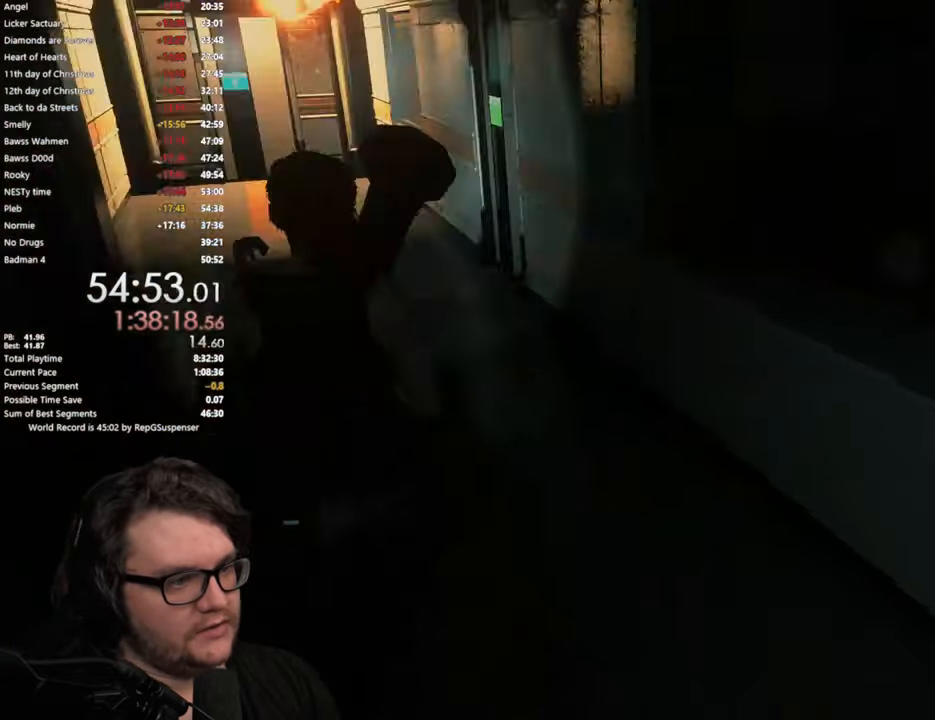
Gameplay with a controller (PlayStation layout); each line is a JSON object with the inputs held at the frame after it. "events" lists button and stick changes between this image and that frame as [ms after this image, input, new state], when the widget could be followed in between.
{"buttons": [], "left_stick": "up", "right_stick": "down-right", "events": [[34, "right_stick", "center"], [201, "right_stick", "down-right"]]}
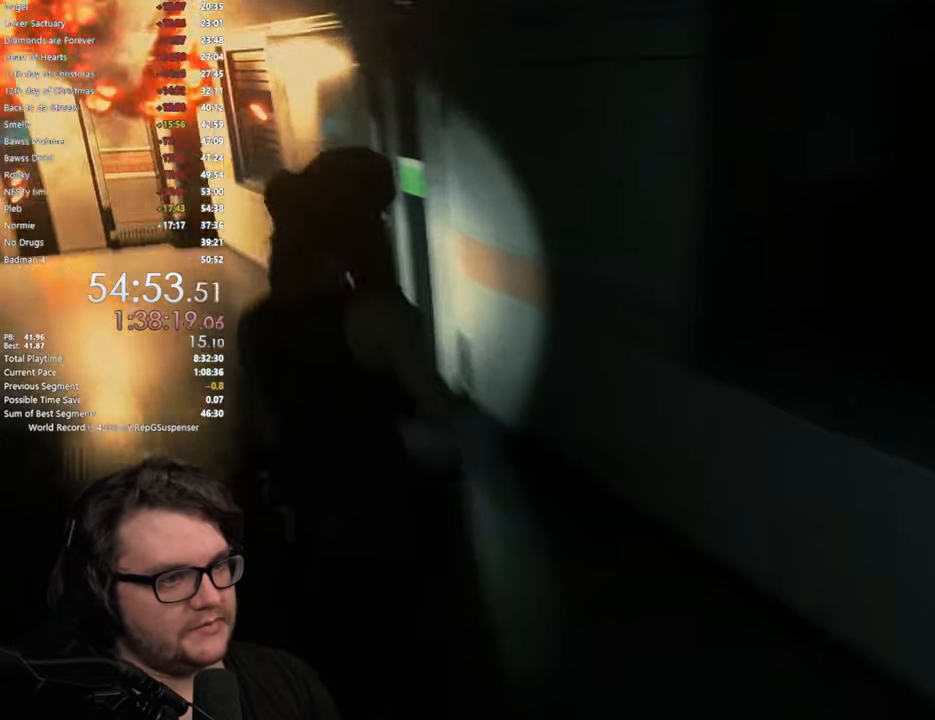
{"buttons": [], "left_stick": "up", "right_stick": "center", "events": [[183, "right_stick", "center"]]}
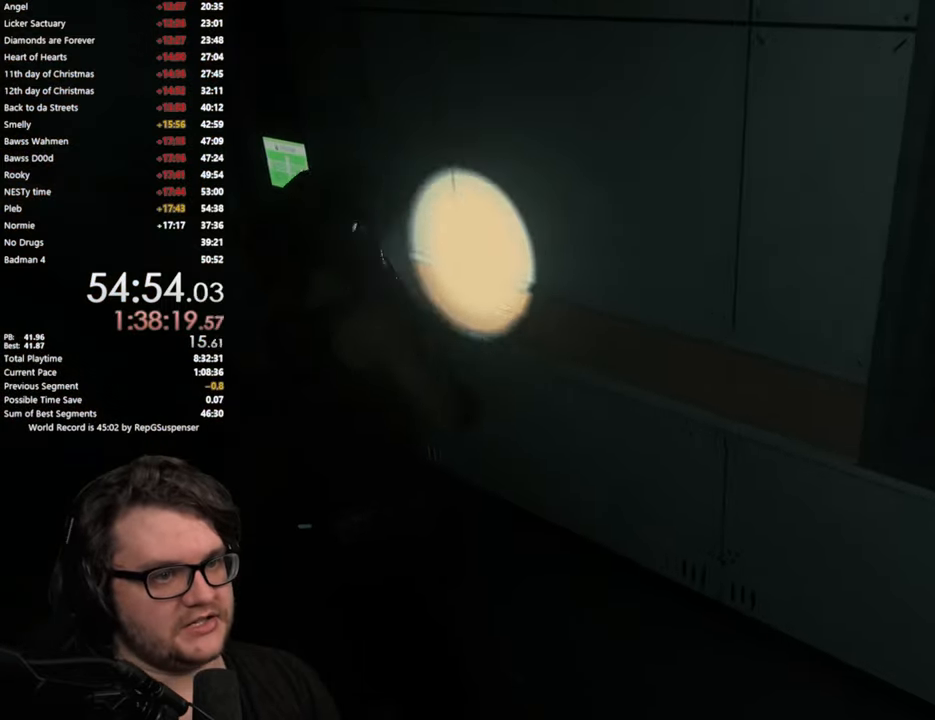
{"buttons": [], "left_stick": "up", "right_stick": "center", "events": [[17, "right_stick", "right"], [234, "right_stick", "center"]]}
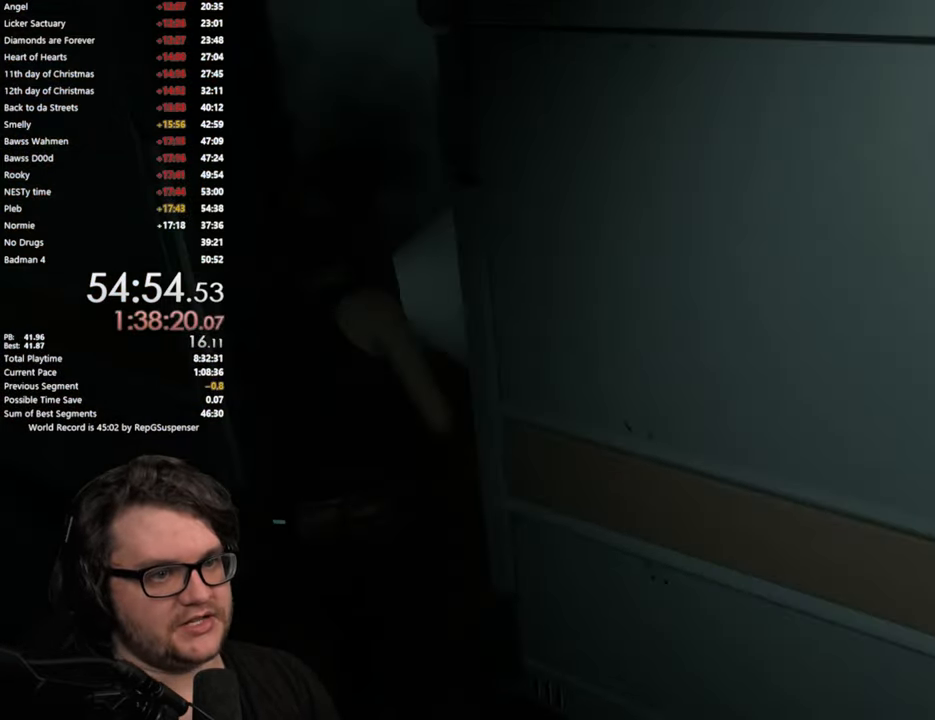
{"buttons": [], "left_stick": "up", "right_stick": "left", "events": [[367, "right_stick", "left"]]}
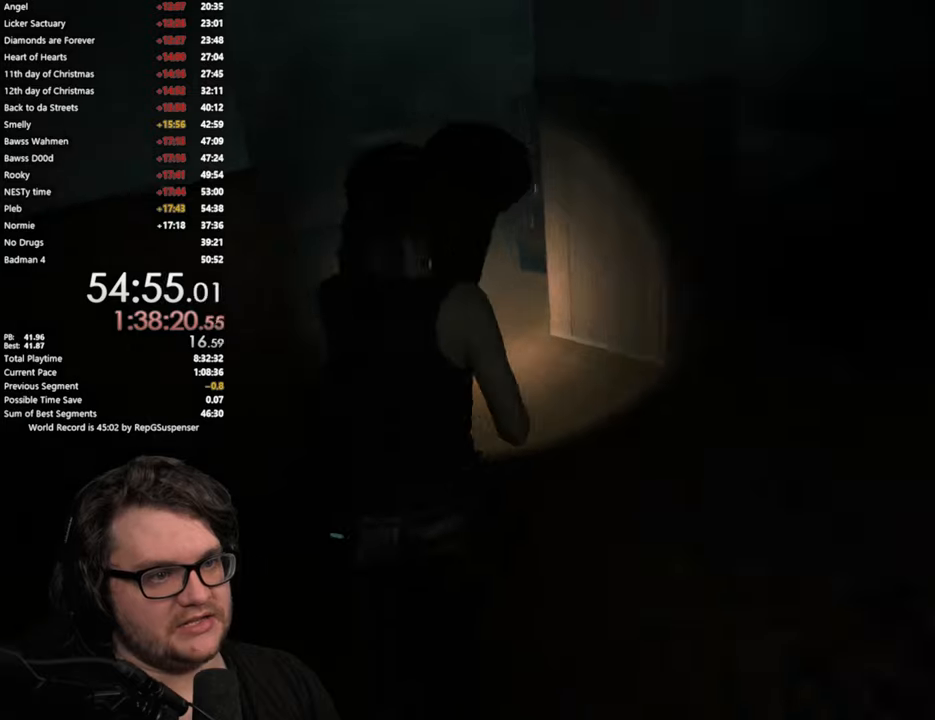
{"buttons": [], "left_stick": "up", "right_stick": "center", "events": [[100, "right_stick", "center"]]}
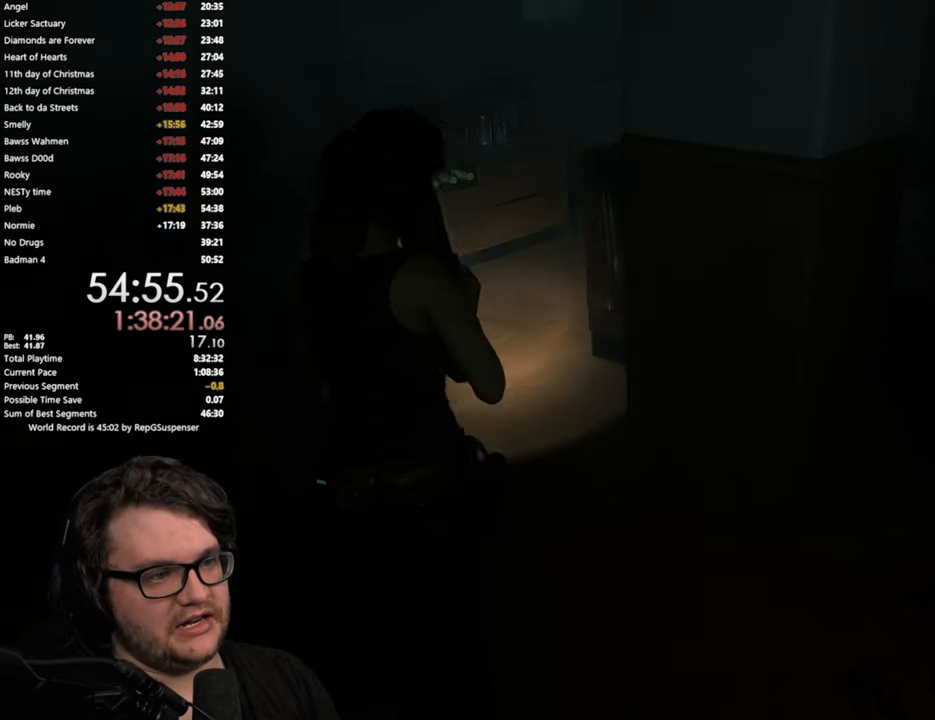
{"buttons": [], "left_stick": "up", "right_stick": "right", "events": [[84, "right_stick", "right"]]}
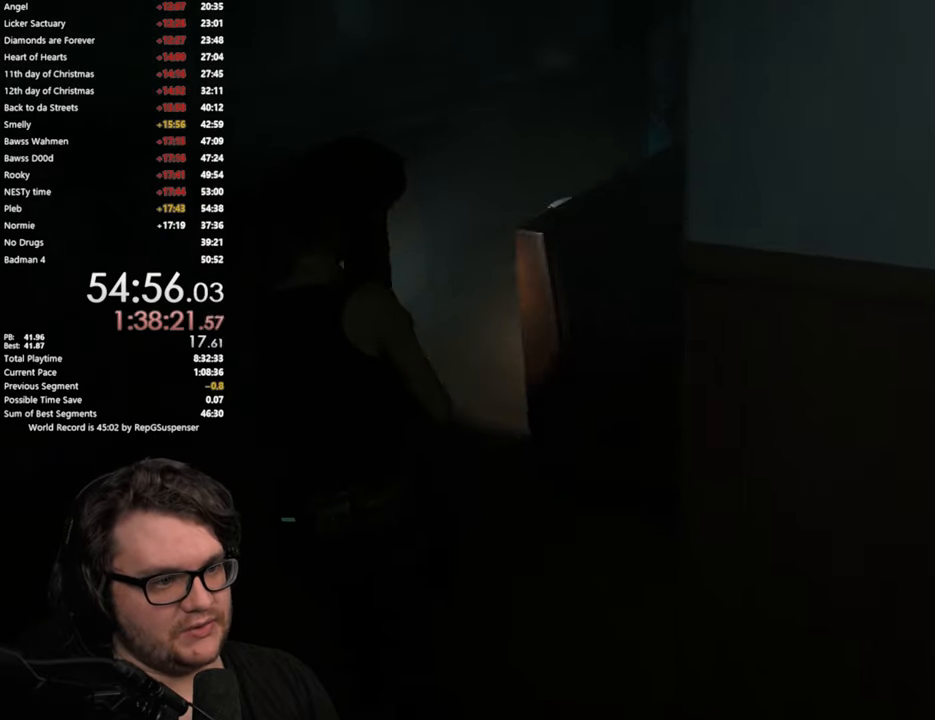
{"buttons": [], "left_stick": "up", "right_stick": "right", "events": []}
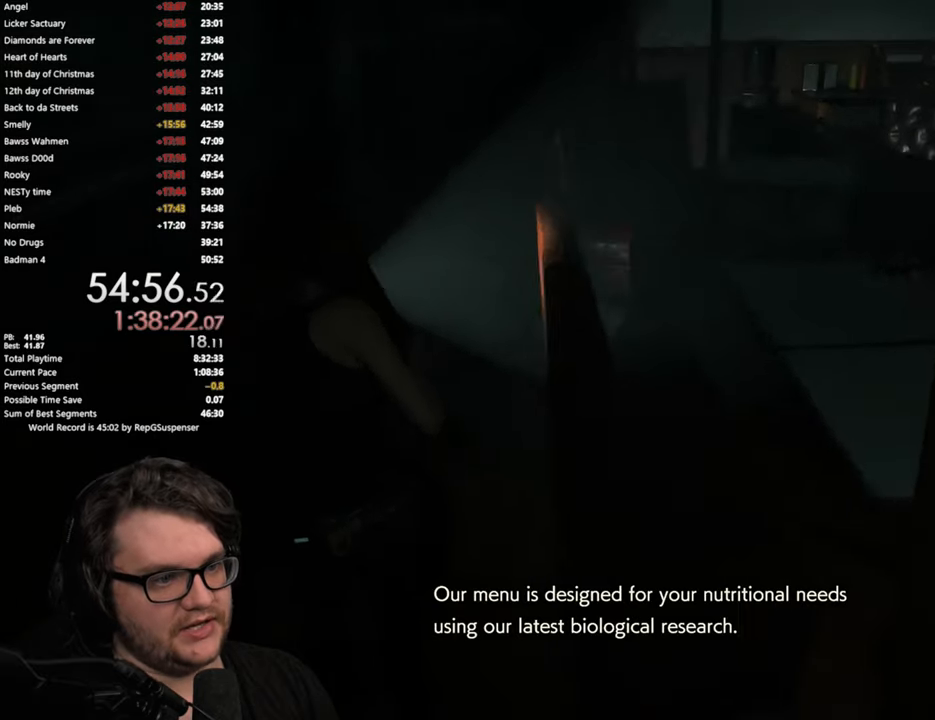
{"buttons": [], "left_stick": "up", "right_stick": "right", "events": []}
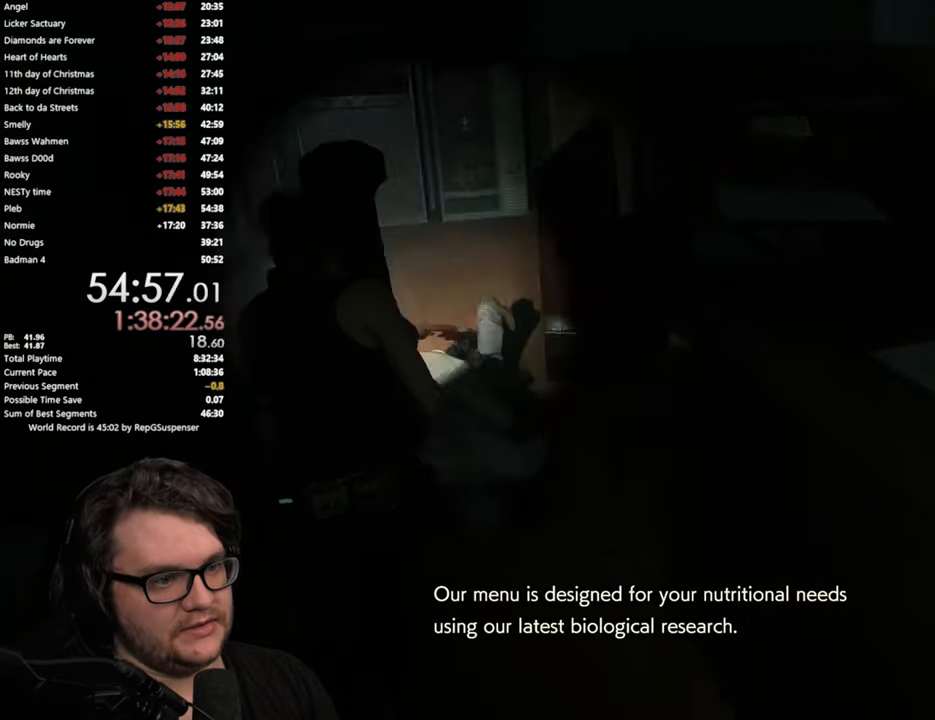
{"buttons": [], "left_stick": "up", "right_stick": "right", "events": []}
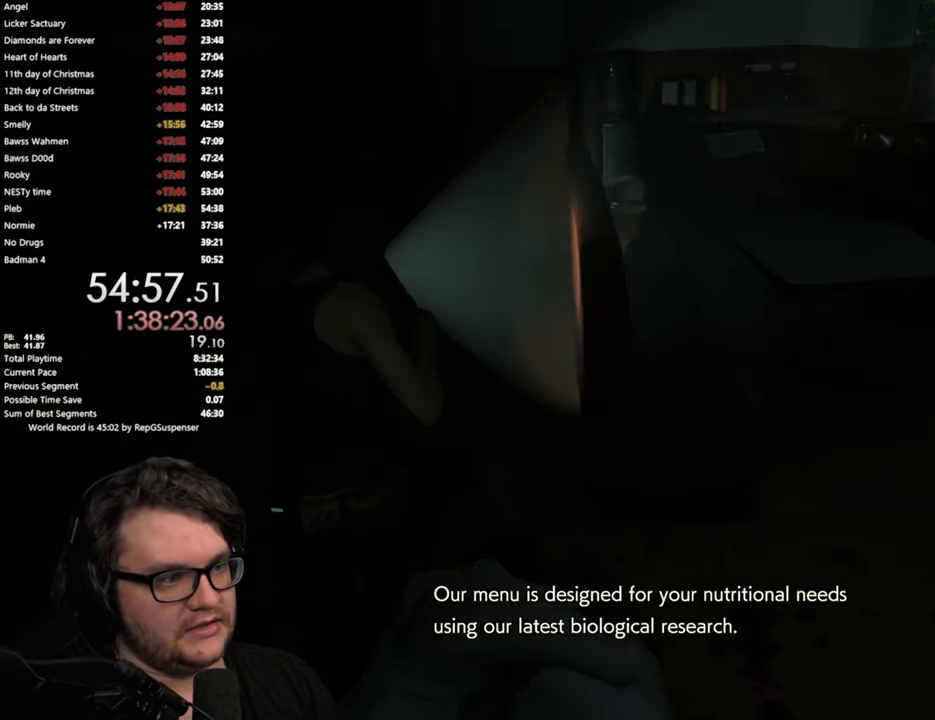
{"buttons": [], "left_stick": "up", "right_stick": "right", "events": []}
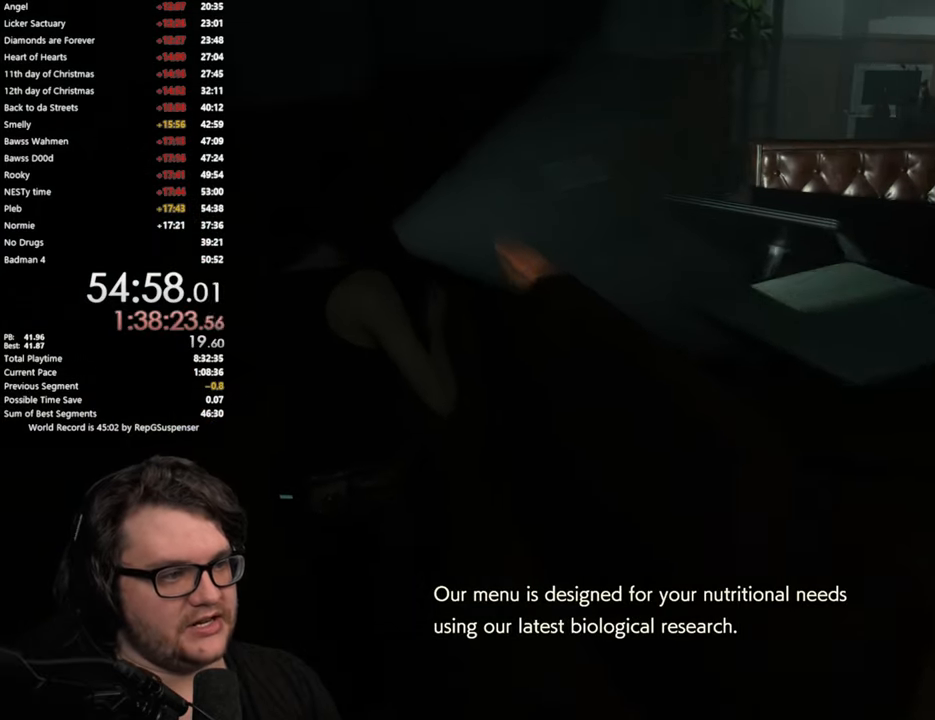
{"buttons": [], "left_stick": "up", "right_stick": "right", "events": []}
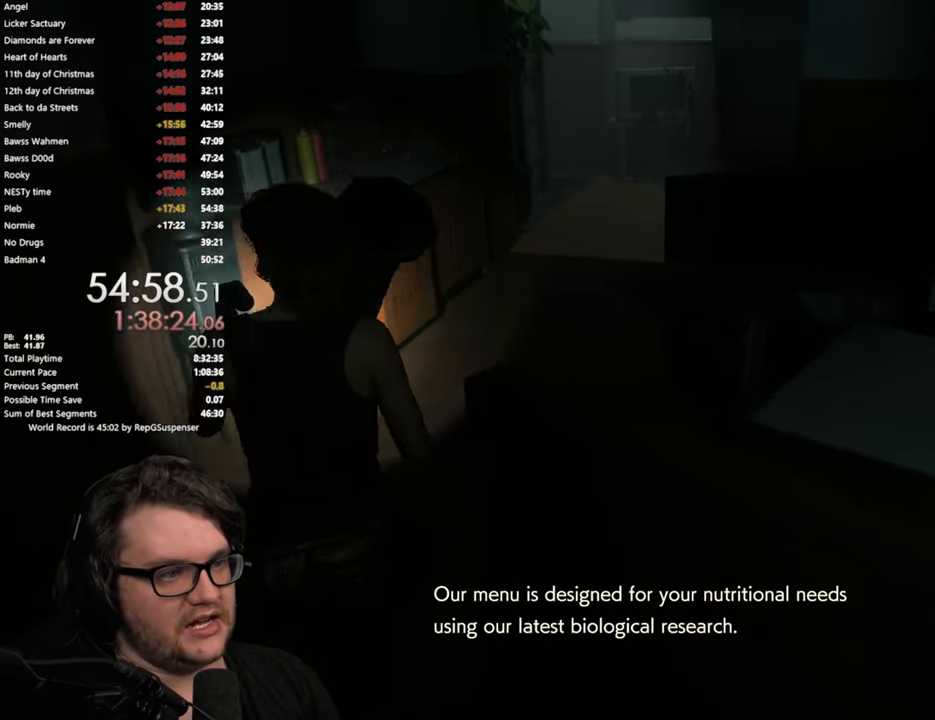
{"buttons": [], "left_stick": "up", "right_stick": "center", "events": [[100, "right_stick", "center"]]}
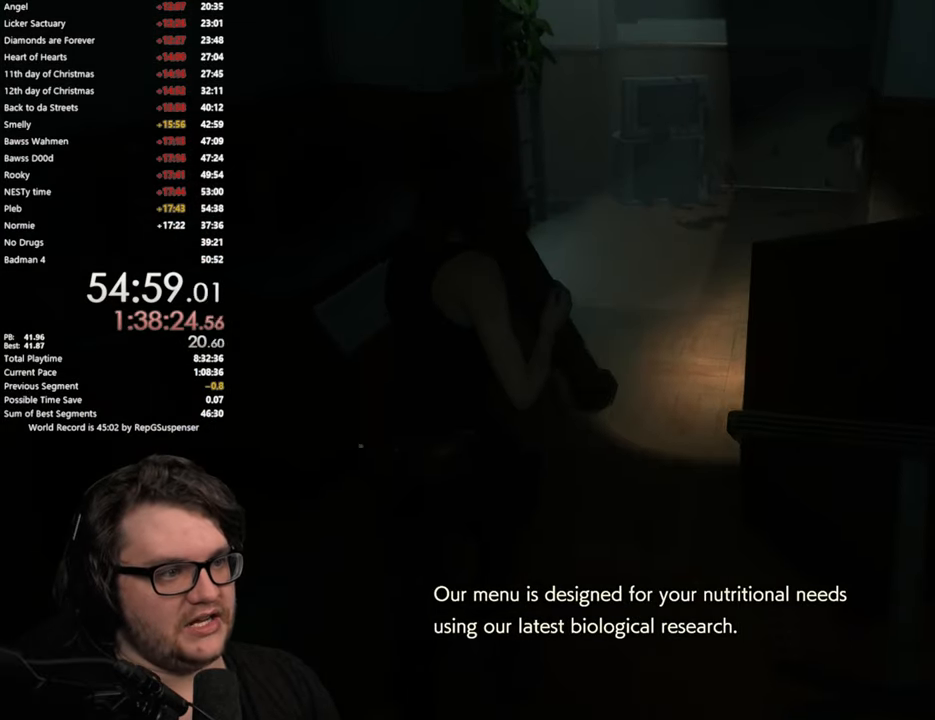
{"buttons": [], "left_stick": "up", "right_stick": "center", "events": [[133, "right_stick", "left"], [500, "right_stick", "center"]]}
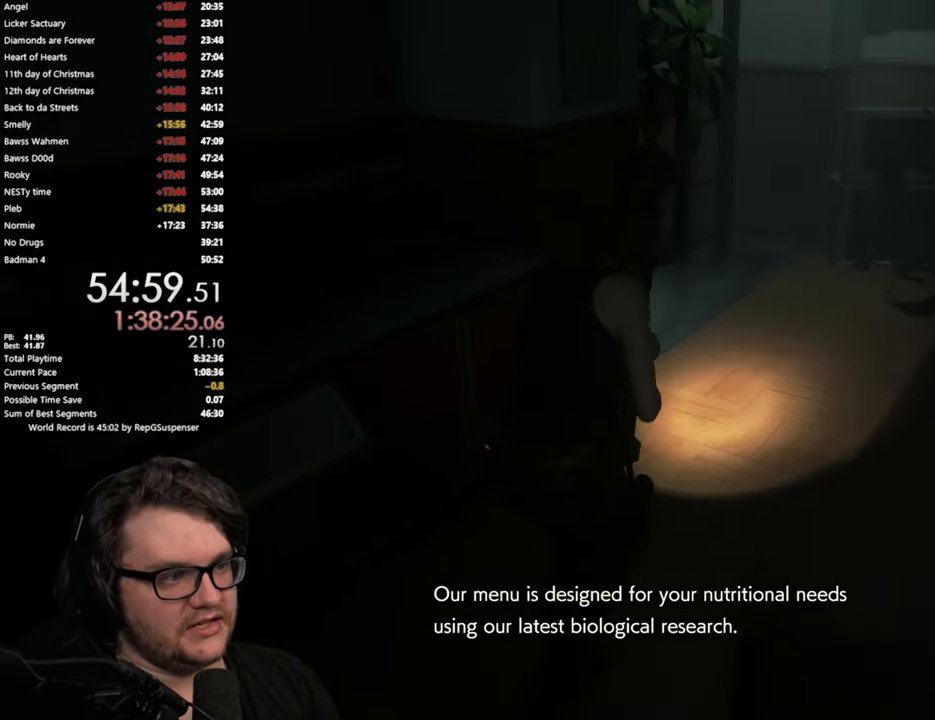
{"buttons": [], "left_stick": "up-right", "right_stick": "center", "events": [[17, "left_stick", "up-right"], [134, "right_stick", "left"], [451, "right_stick", "center"]]}
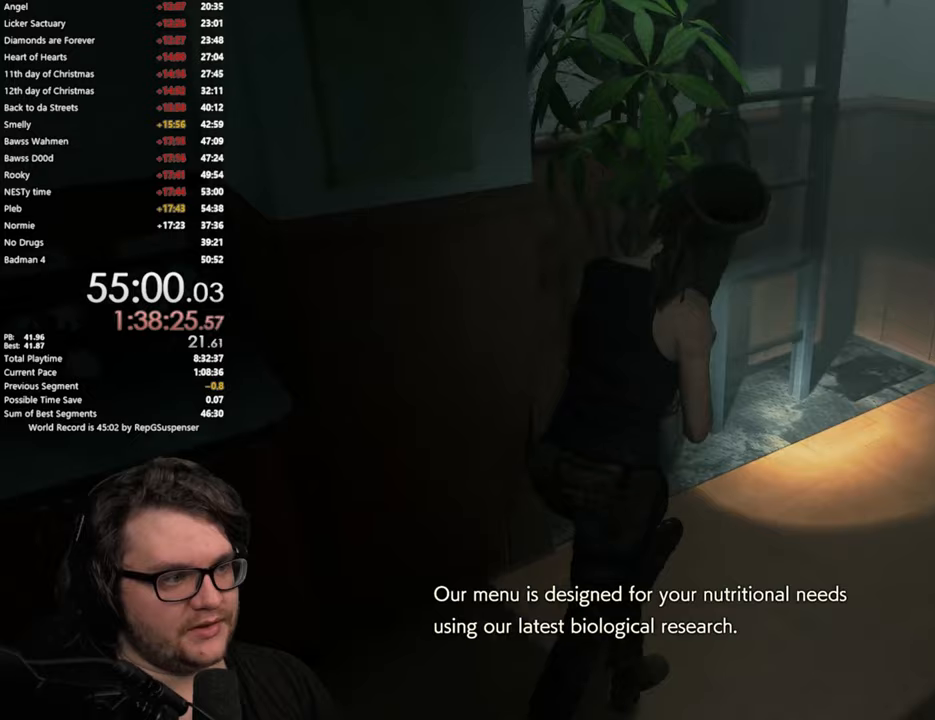
{"buttons": [], "left_stick": "up", "right_stick": "center", "events": [[267, "CROSS", "down"], [284, "left_stick", "up"], [350, "CROSS", "up"], [450, "CROSS", "down"], [484, "CROSS", "up"]]}
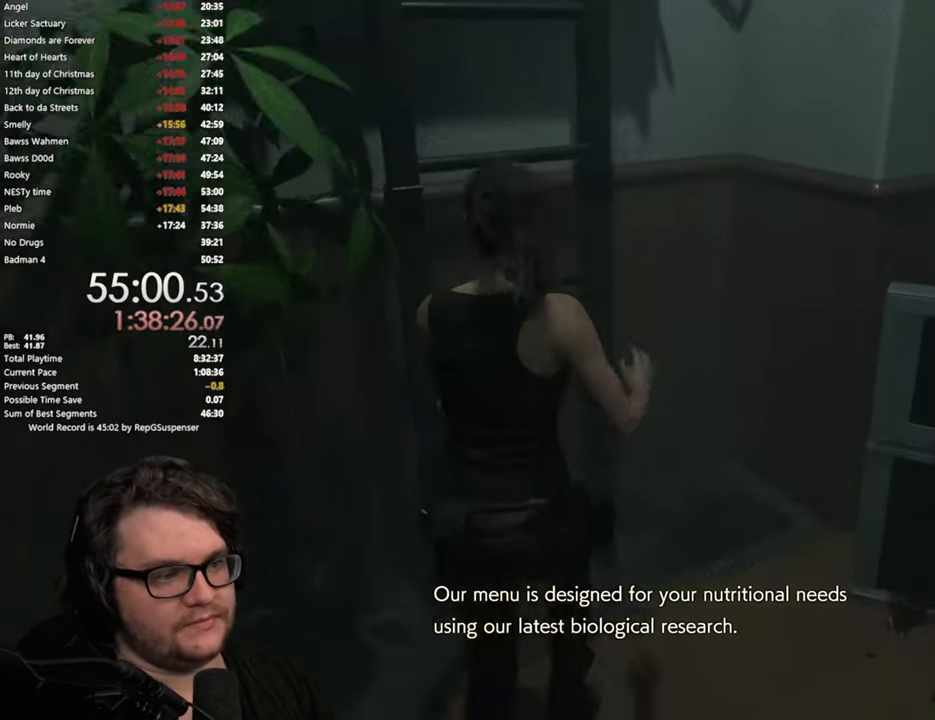
{"buttons": [], "left_stick": "up", "right_stick": "center", "events": [[66, "CROSS", "down"], [133, "CROSS", "up"]]}
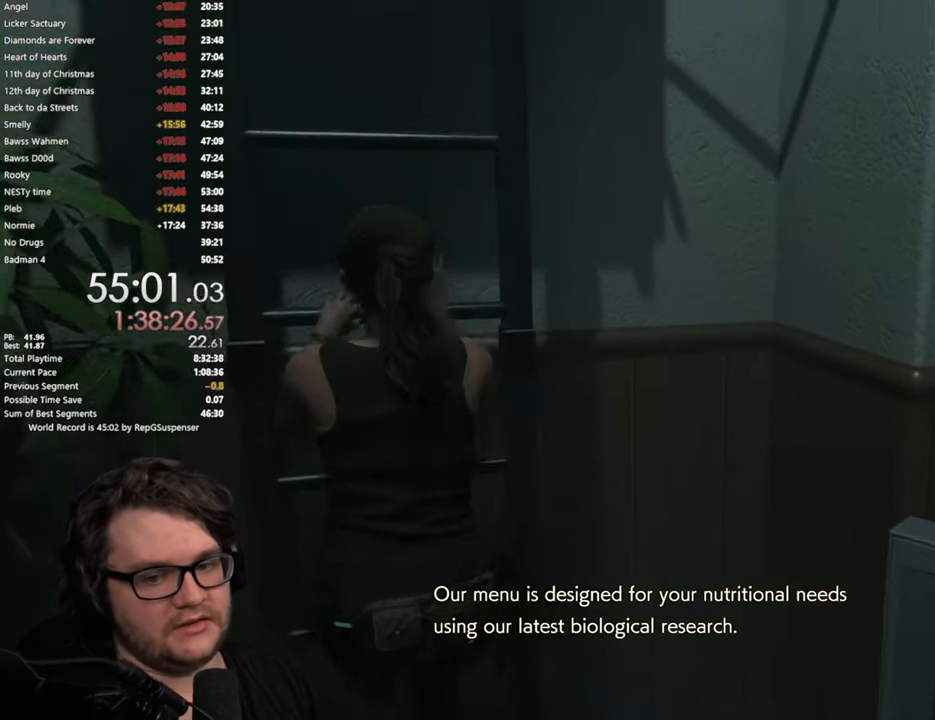
{"buttons": [], "left_stick": "up", "right_stick": "center", "events": []}
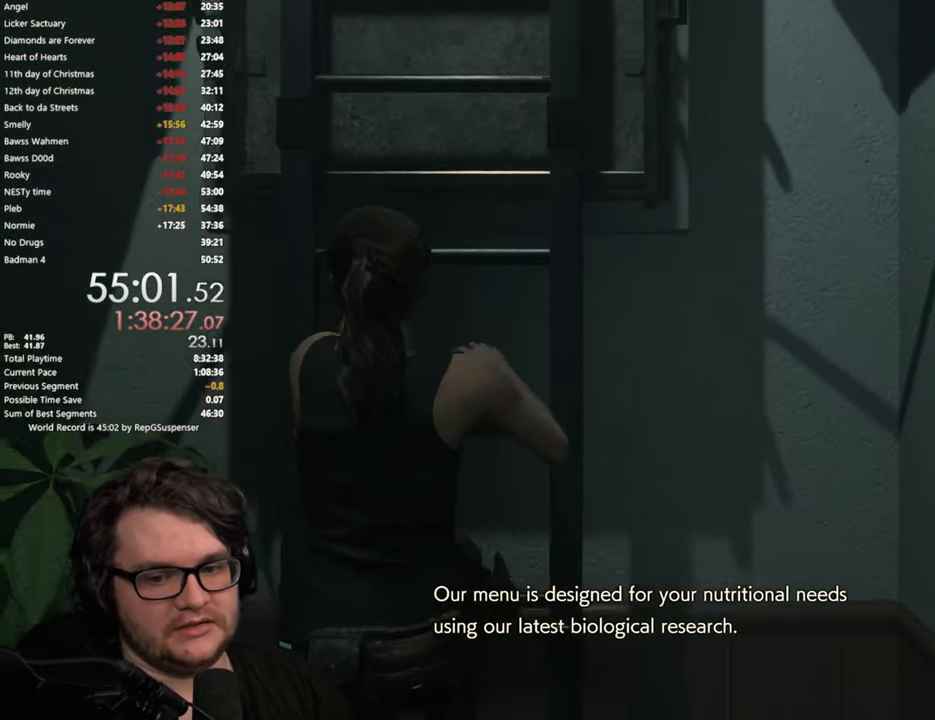
{"buttons": [], "left_stick": "up", "right_stick": "center", "events": []}
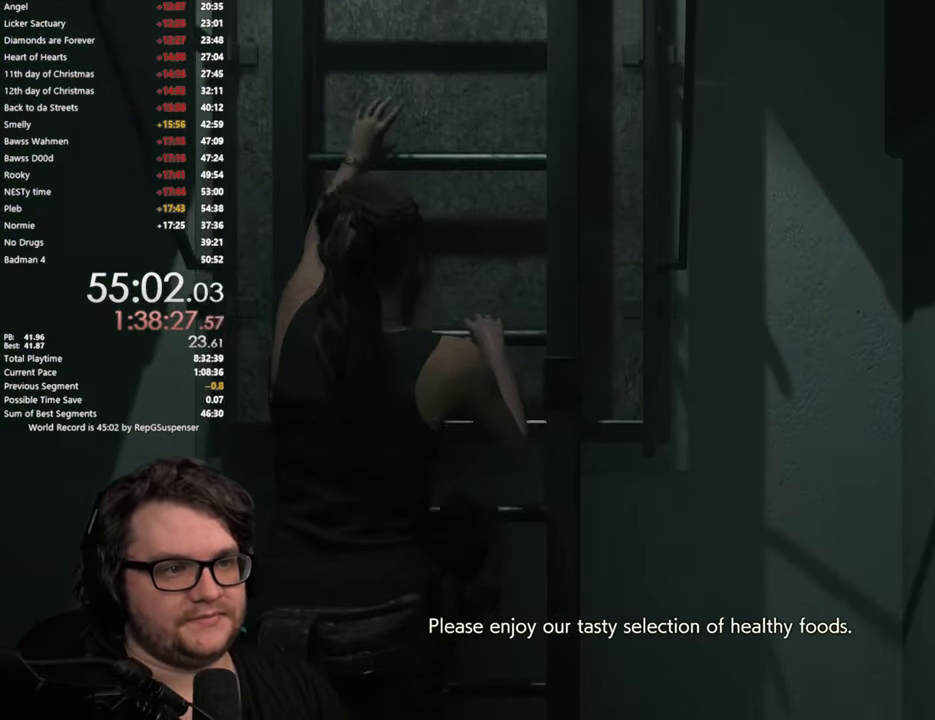
{"buttons": [], "left_stick": "up", "right_stick": "center", "events": []}
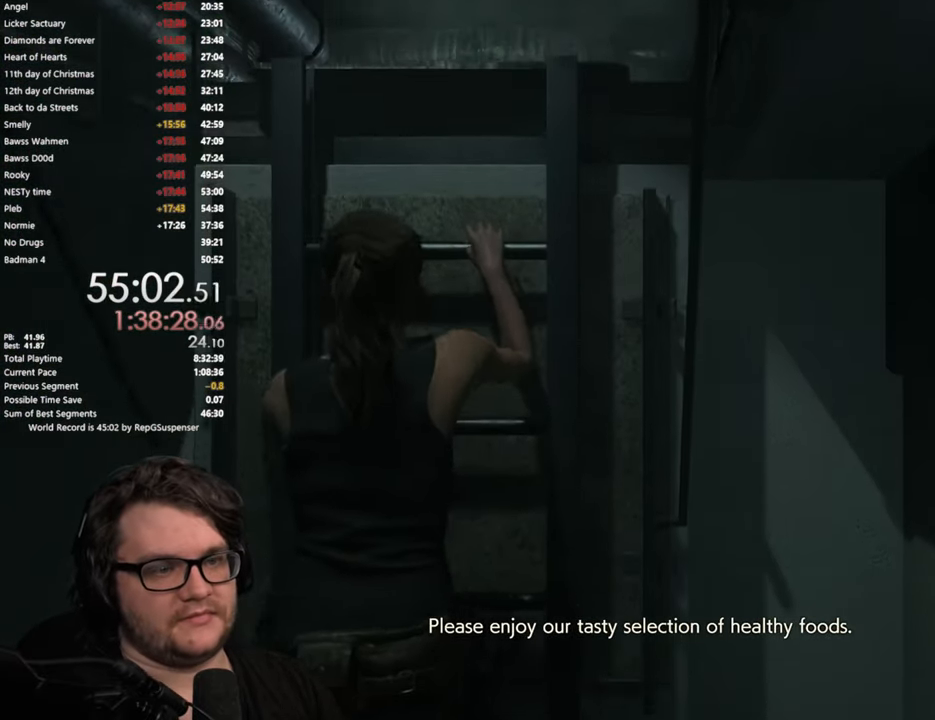
{"buttons": [], "left_stick": "up", "right_stick": "center", "events": []}